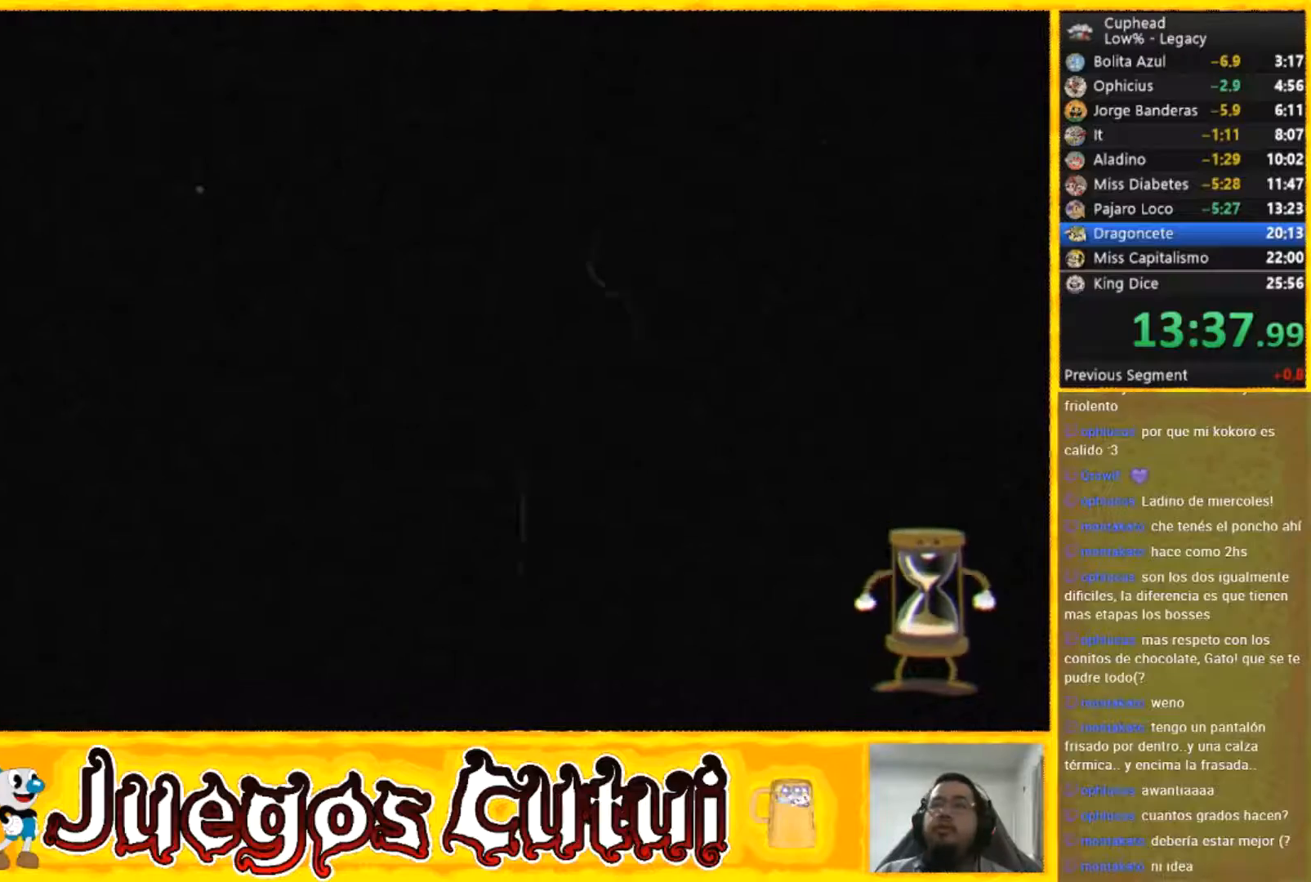
Gameplay with a controller (Xbox layout); each line is a JSON object with the inputs held at the frame after it. "button_events" lists button changes between this image and that frame as [ms after this image, input, new state], when the widget could be followed in between (sticks are given only as held states). Not read: A L1 L3 R3 right_stick.
{"buttons": [], "left_stick": "center", "button_events": [[200, "L2", "down"], [200, "R2", "down"], [300, "R2", "up"], [334, "L2", "up"], [367, "R2", "down"], [400, "L2", "down"], [500, "L2", "up"], [500, "R2", "up"]]}
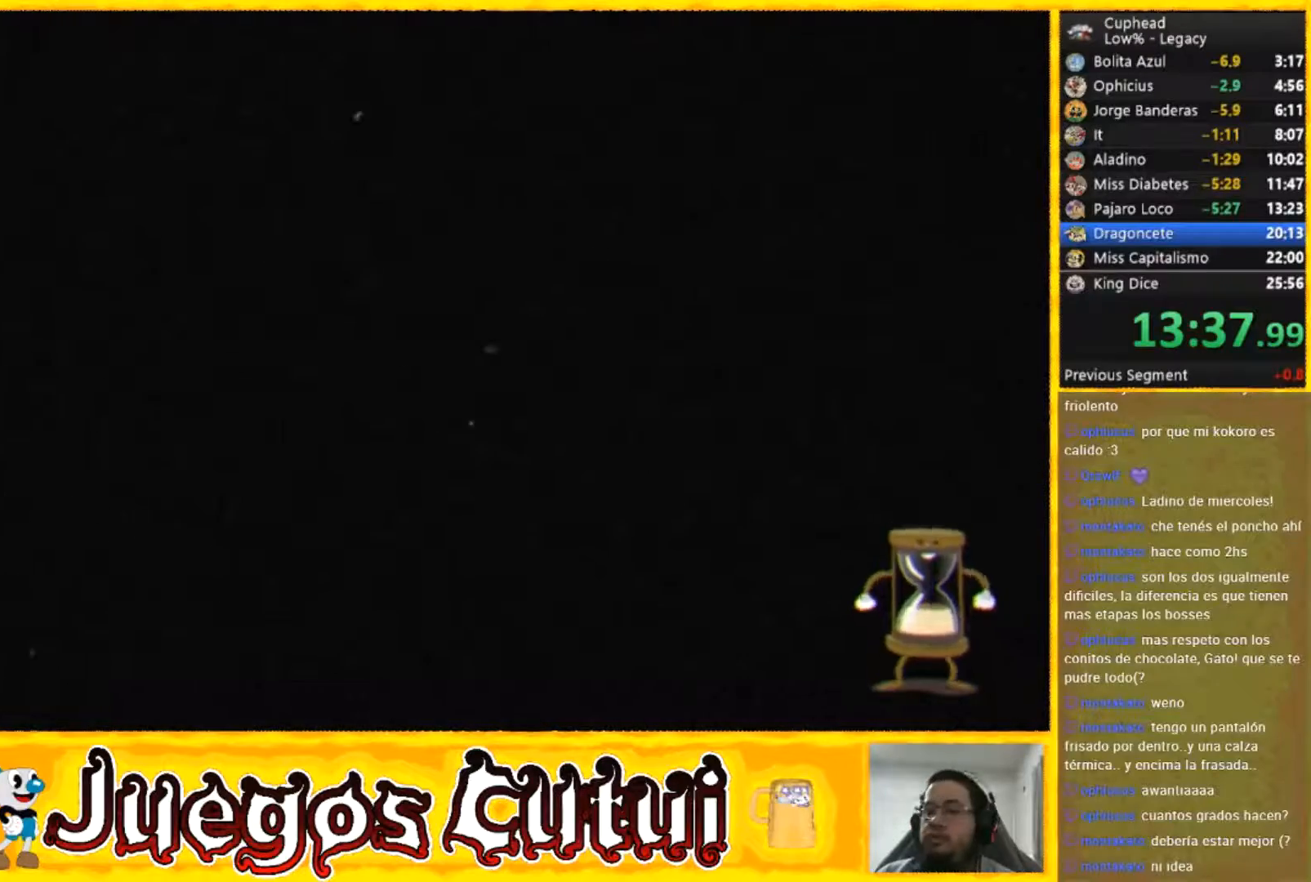
{"buttons": [], "left_stick": "center", "button_events": []}
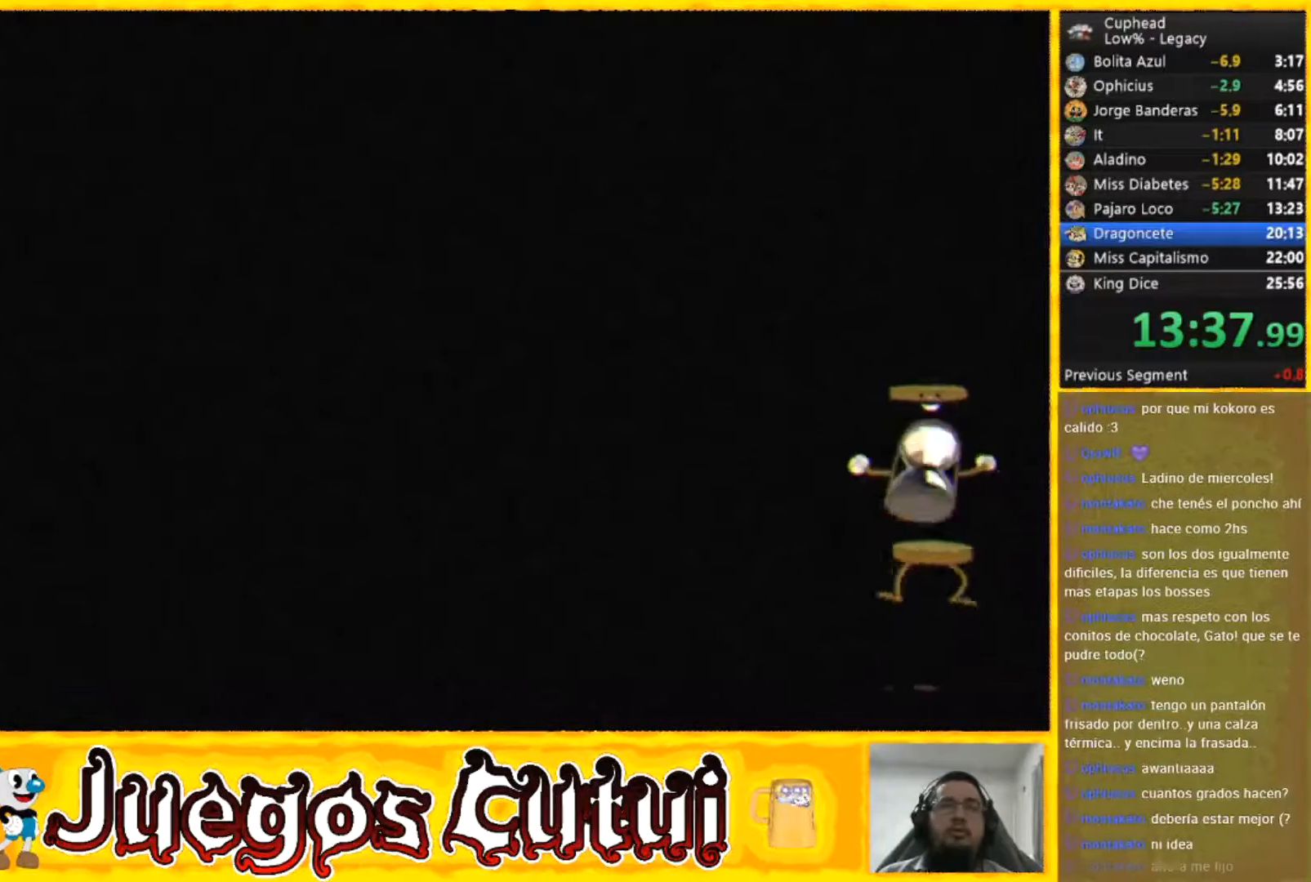
{"buttons": [], "left_stick": "center", "button_events": []}
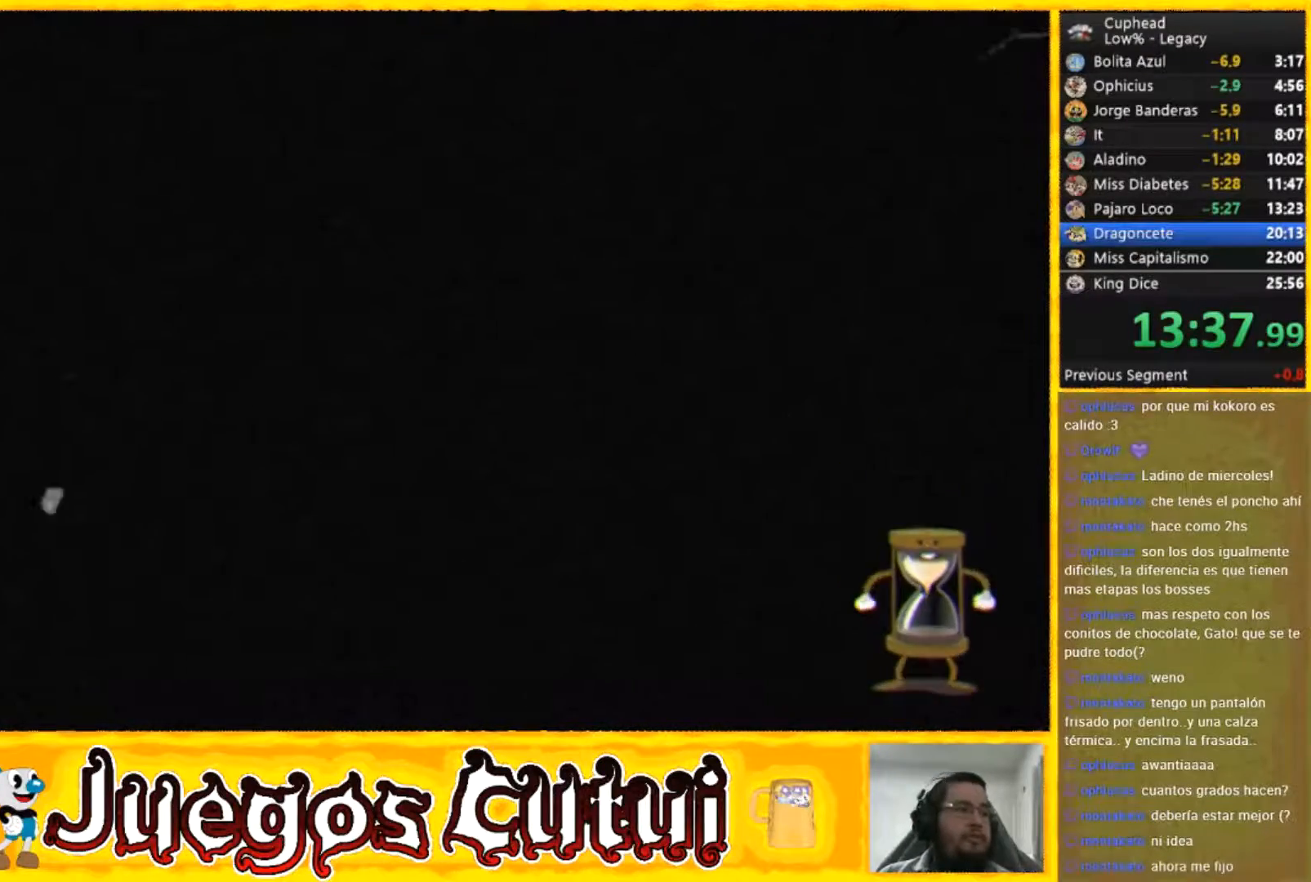
{"buttons": [], "left_stick": "center", "button_events": []}
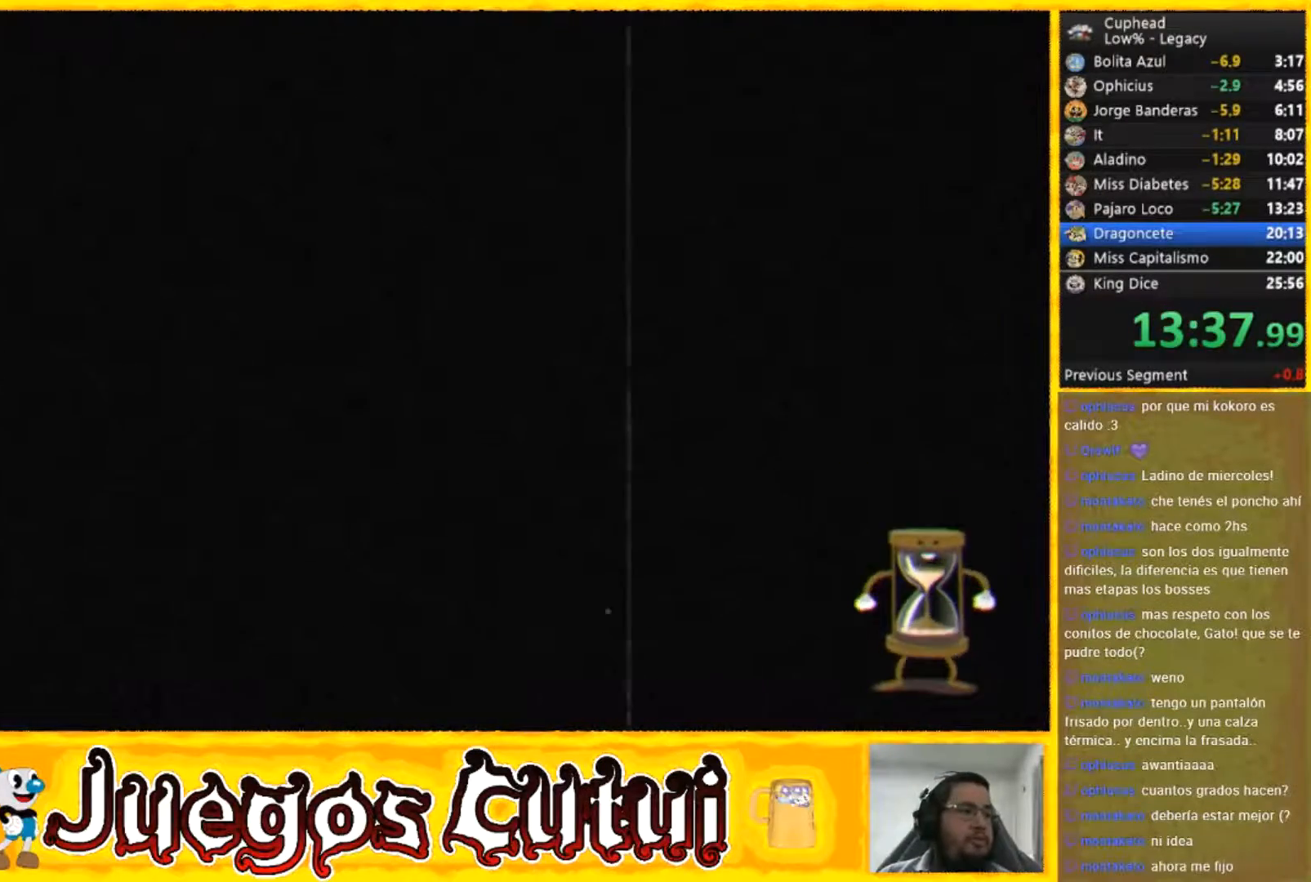
{"buttons": [], "left_stick": "center", "button_events": [[33, "L2", "down"], [67, "R2", "down"], [467, "R2", "up"], [500, "L2", "up"]]}
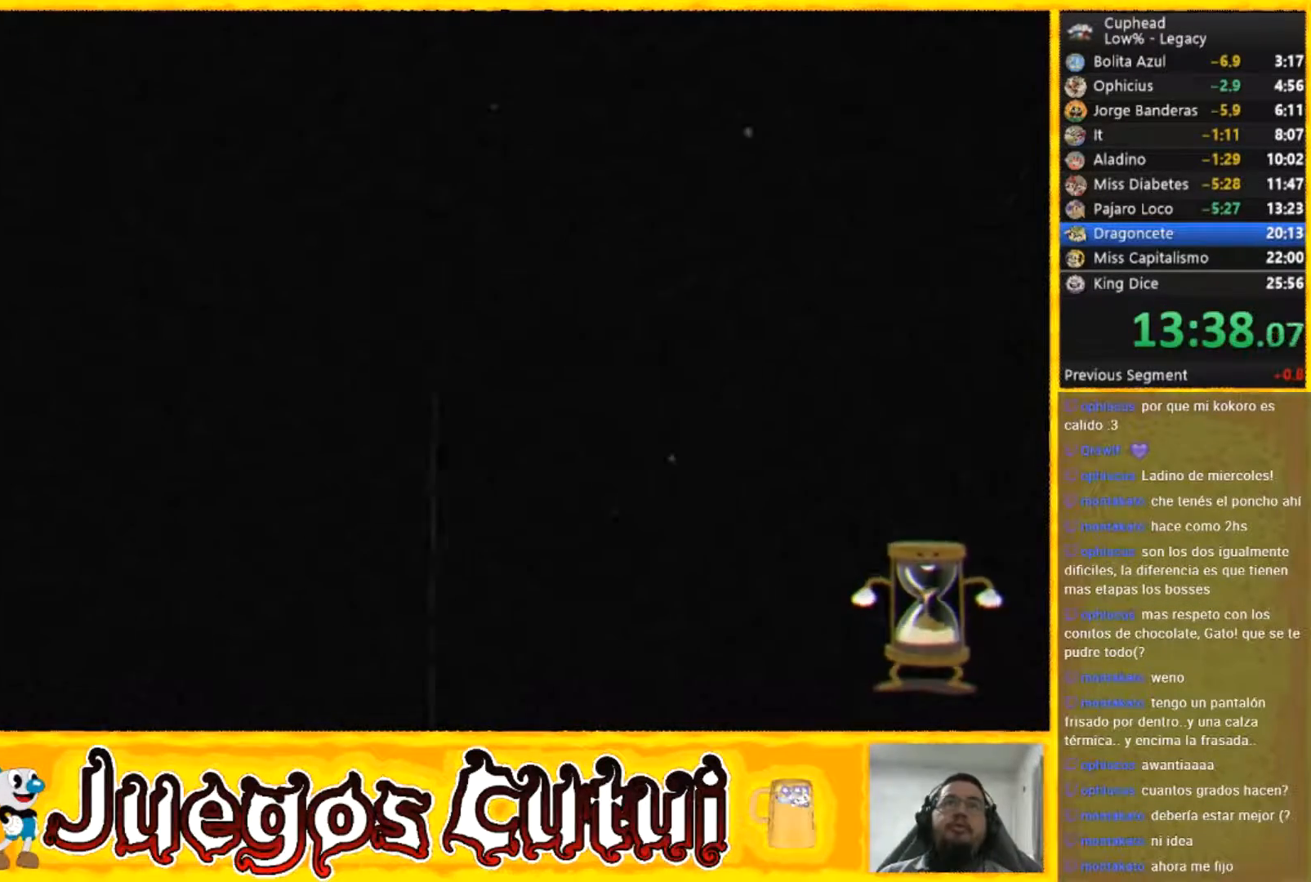
{"buttons": [], "left_stick": "center", "button_events": []}
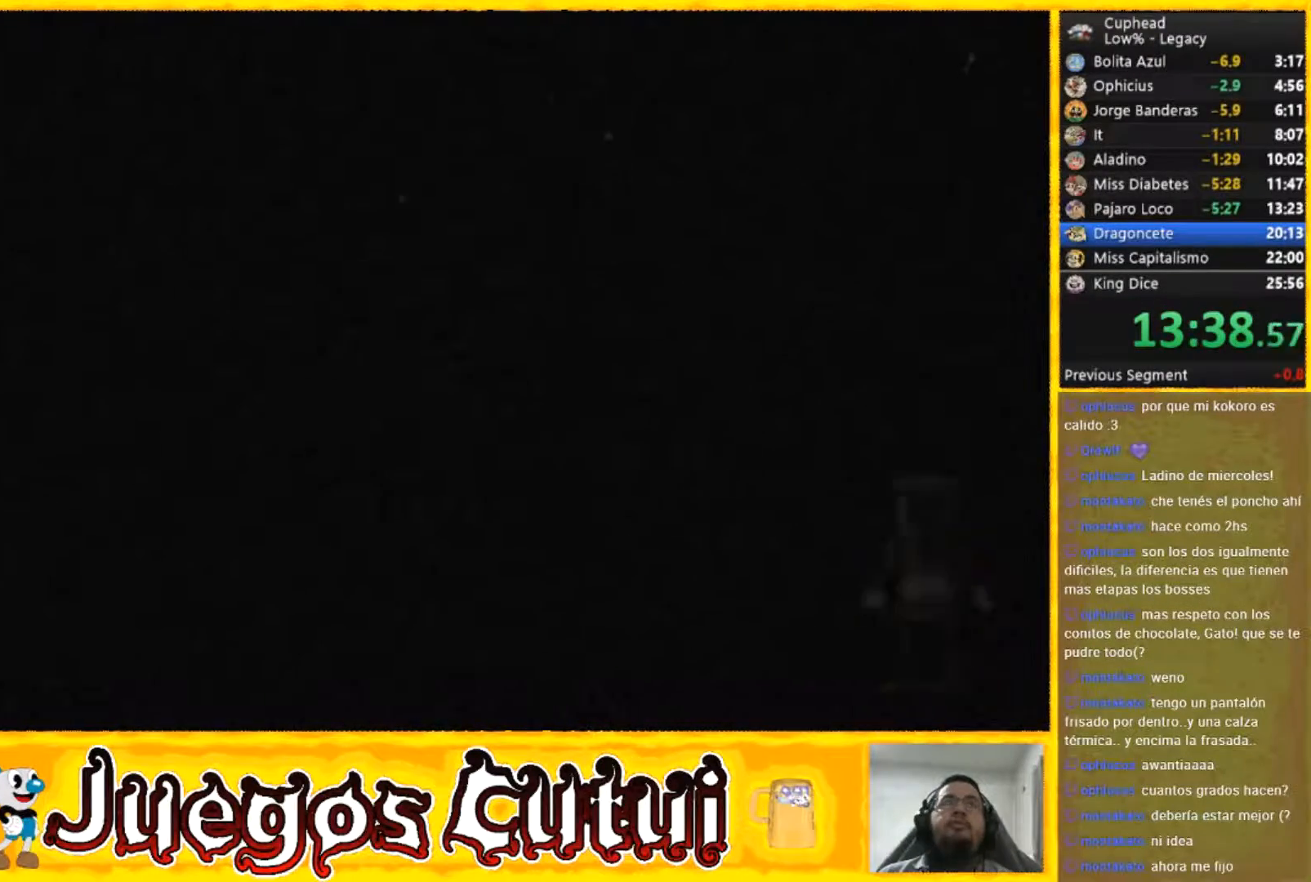
{"buttons": [], "left_stick": "center", "button_events": []}
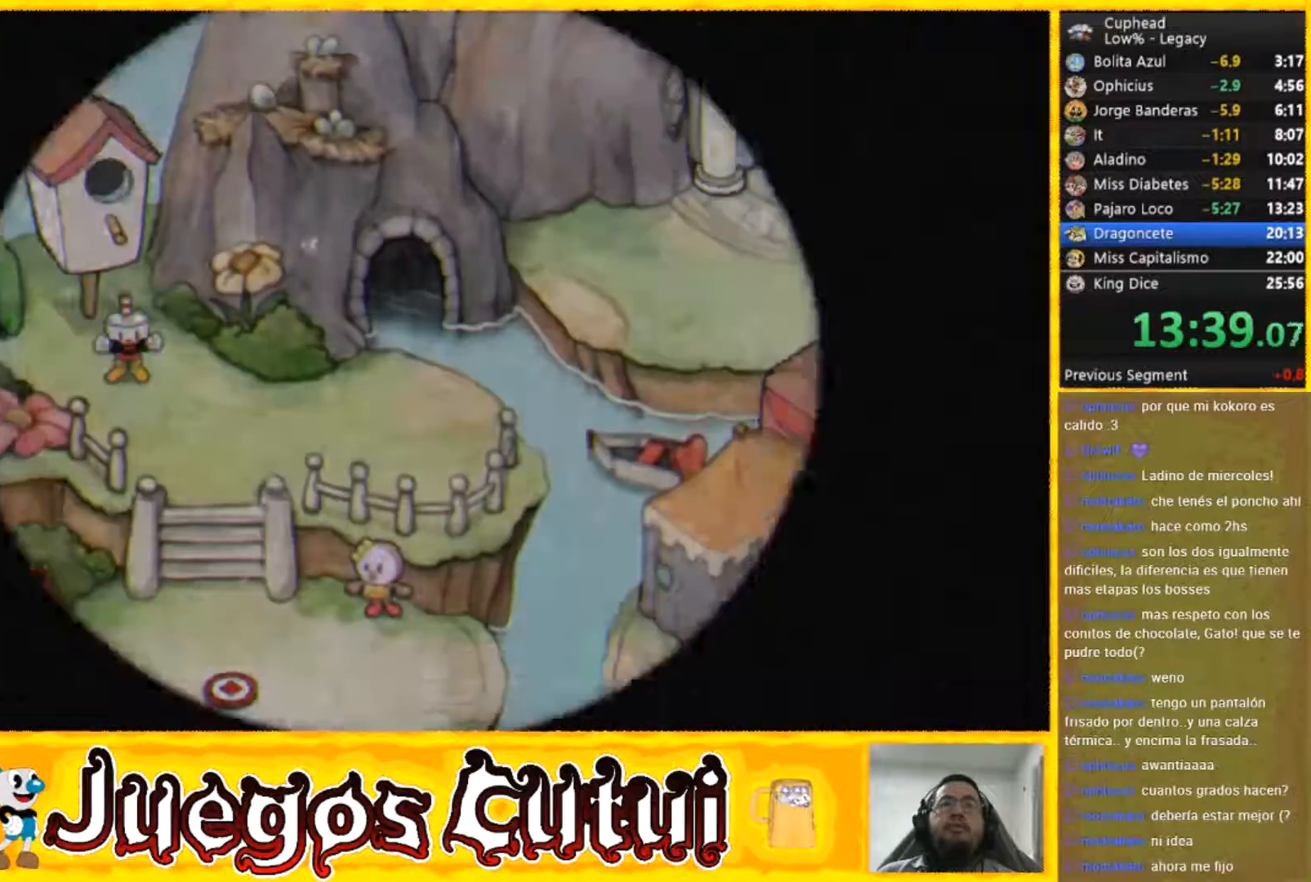
{"buttons": [], "left_stick": "right", "button_events": []}
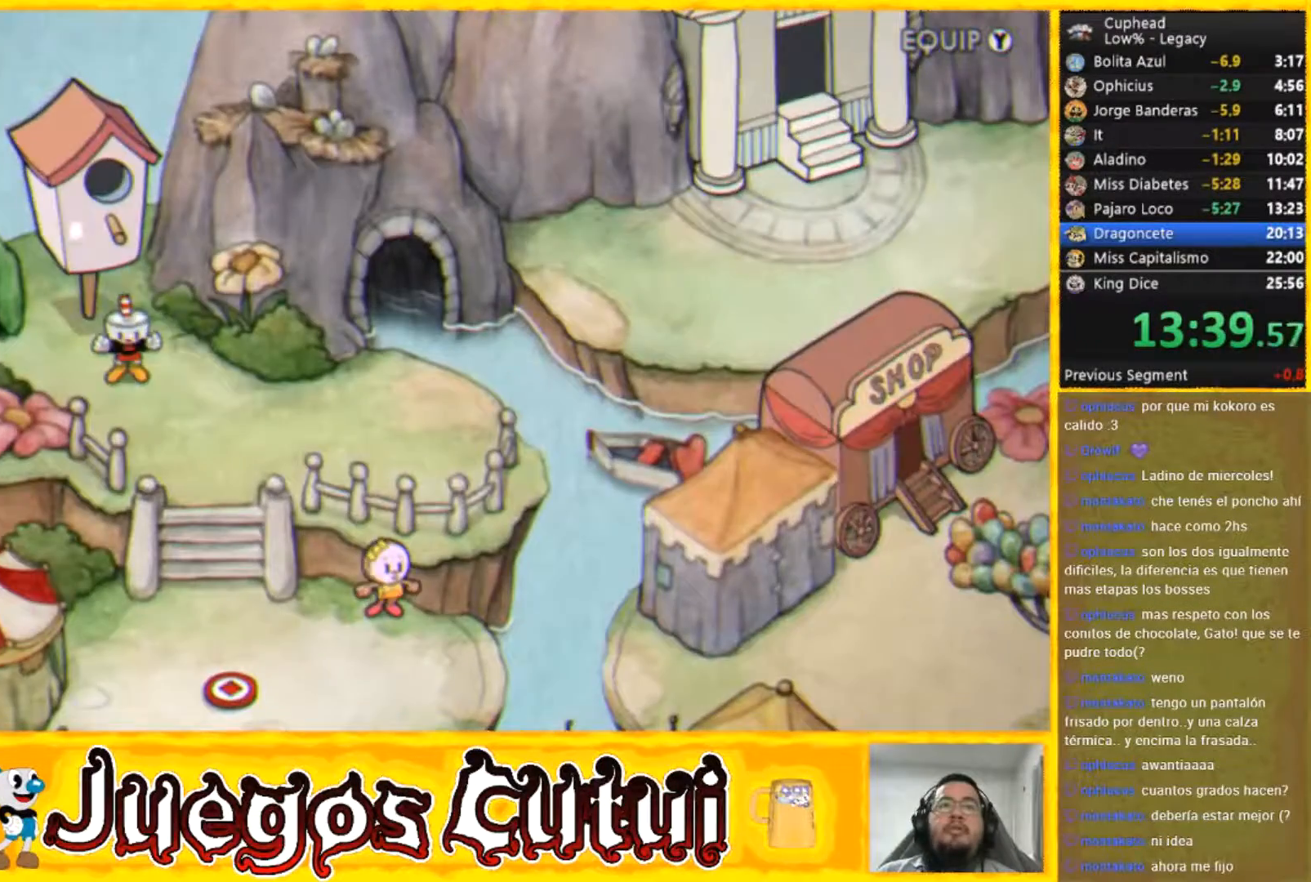
{"buttons": [], "left_stick": "up", "button_events": []}
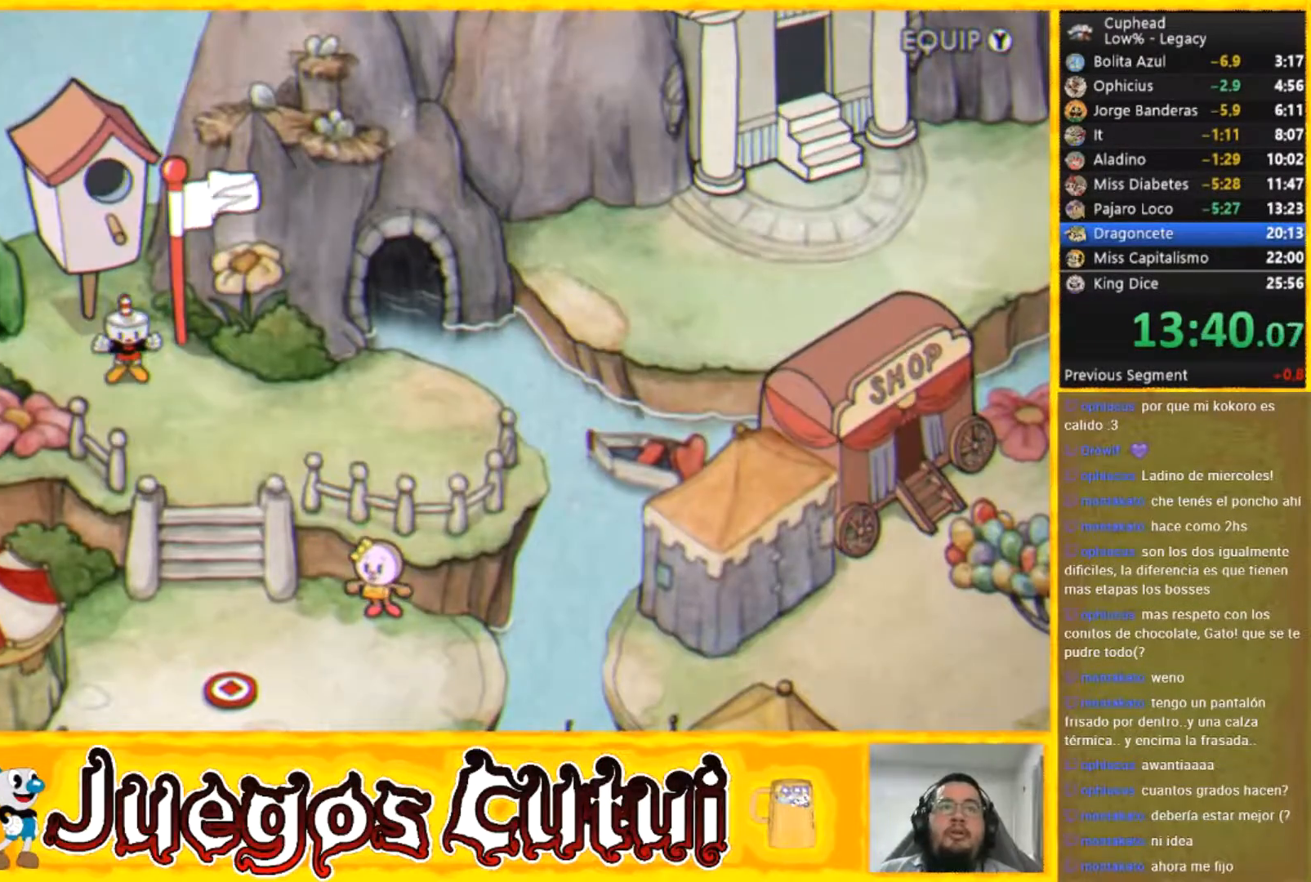
{"buttons": [], "left_stick": "up", "button_events": []}
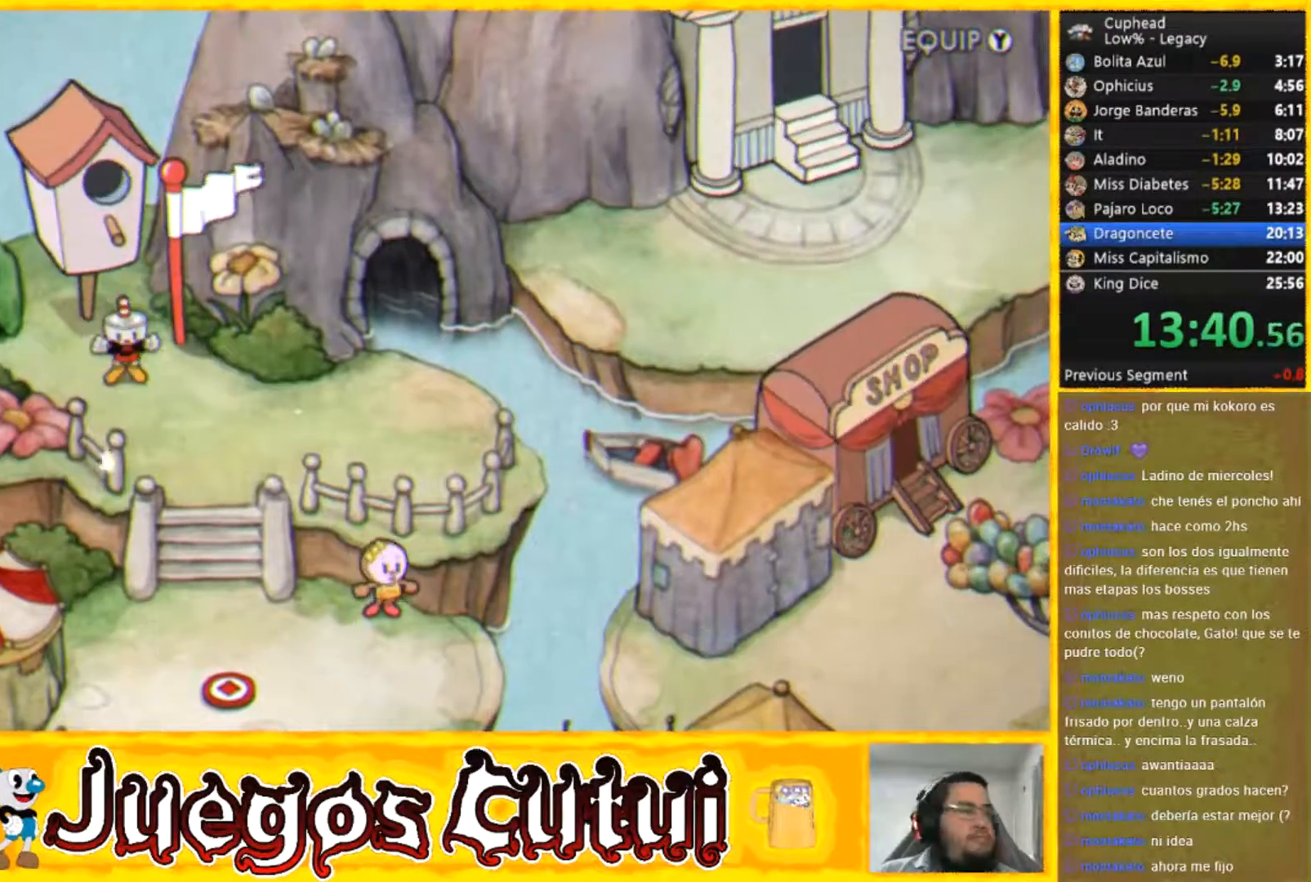
{"buttons": [], "left_stick": "up", "button_events": []}
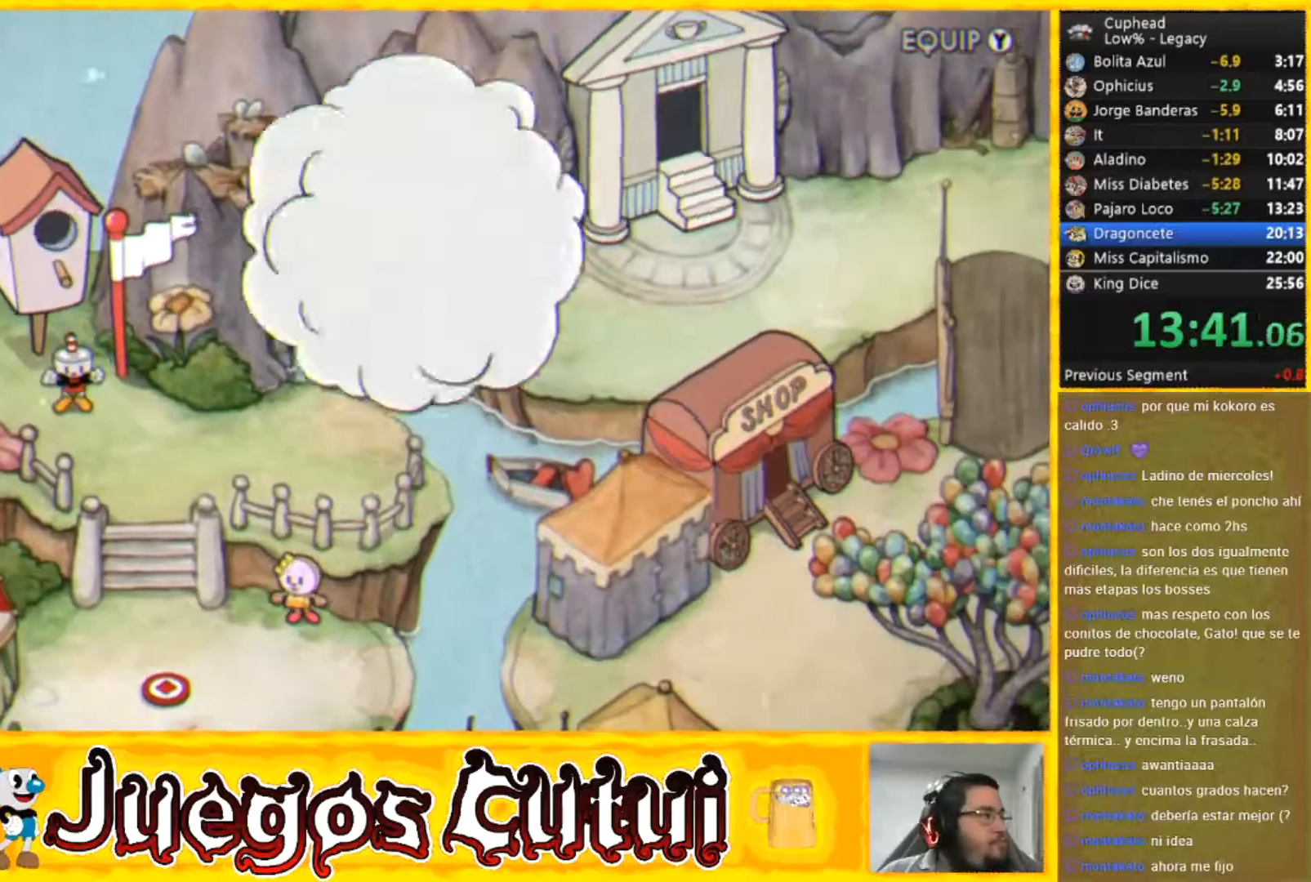
{"buttons": [], "left_stick": "up", "button_events": []}
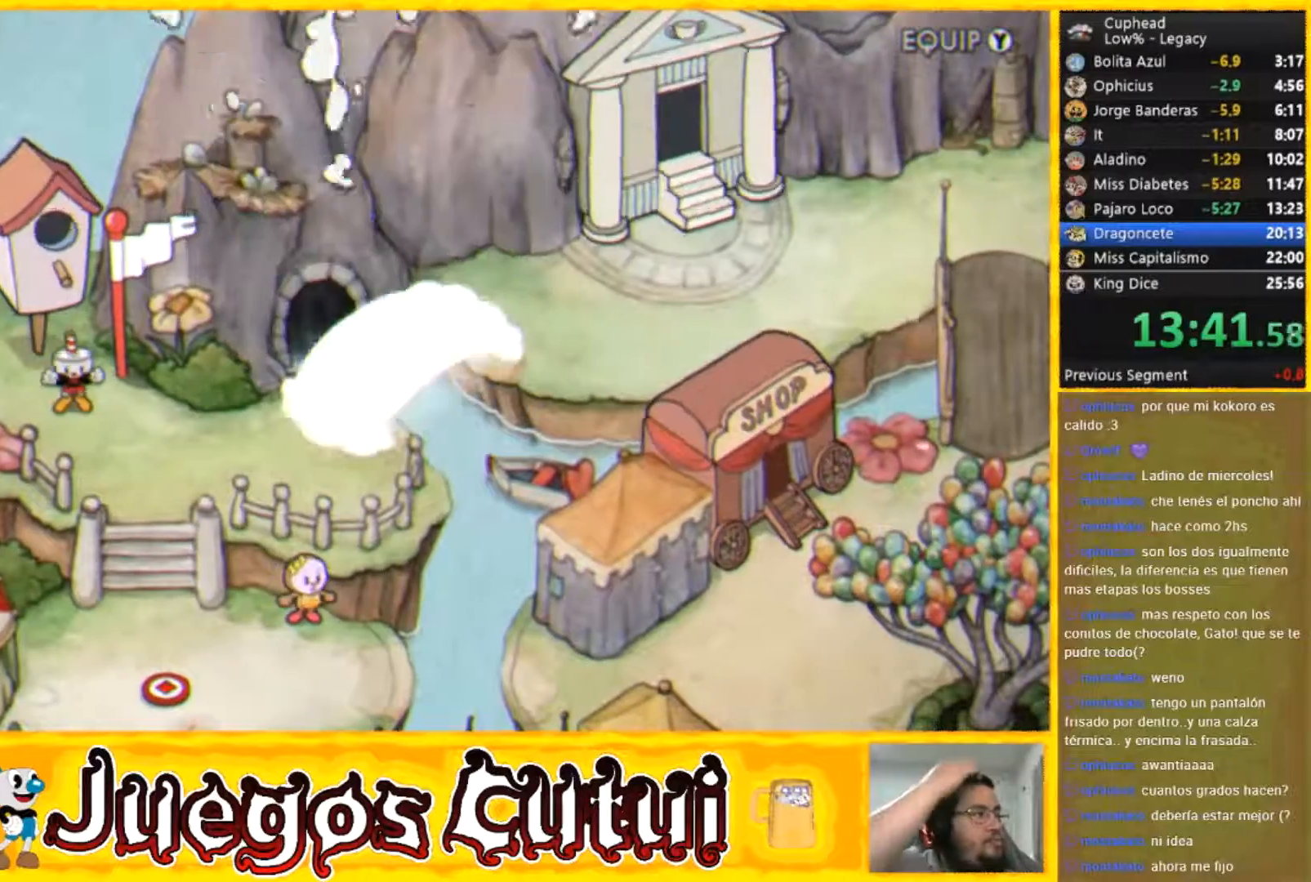
{"buttons": [], "left_stick": "up", "button_events": []}
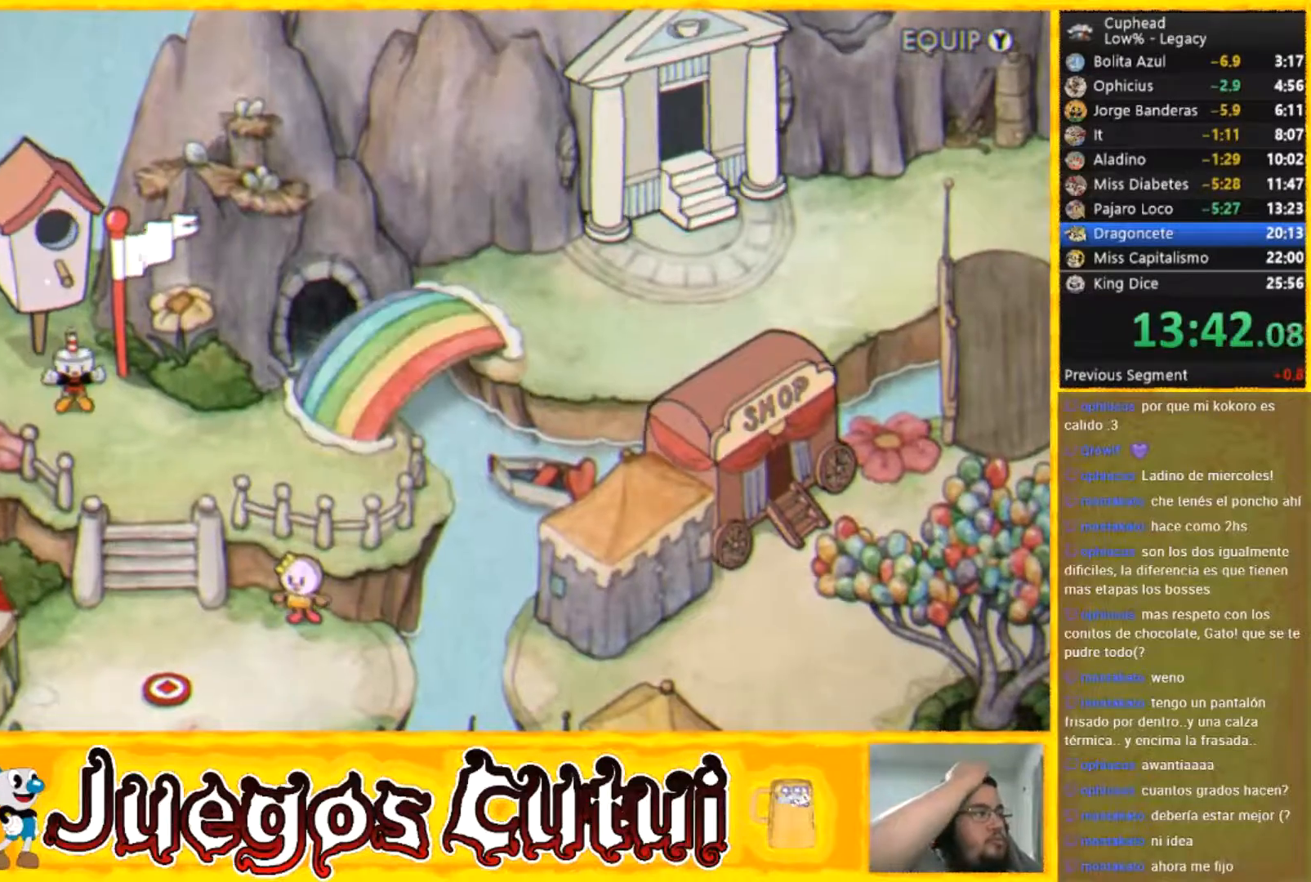
{"buttons": [], "left_stick": "up", "button_events": []}
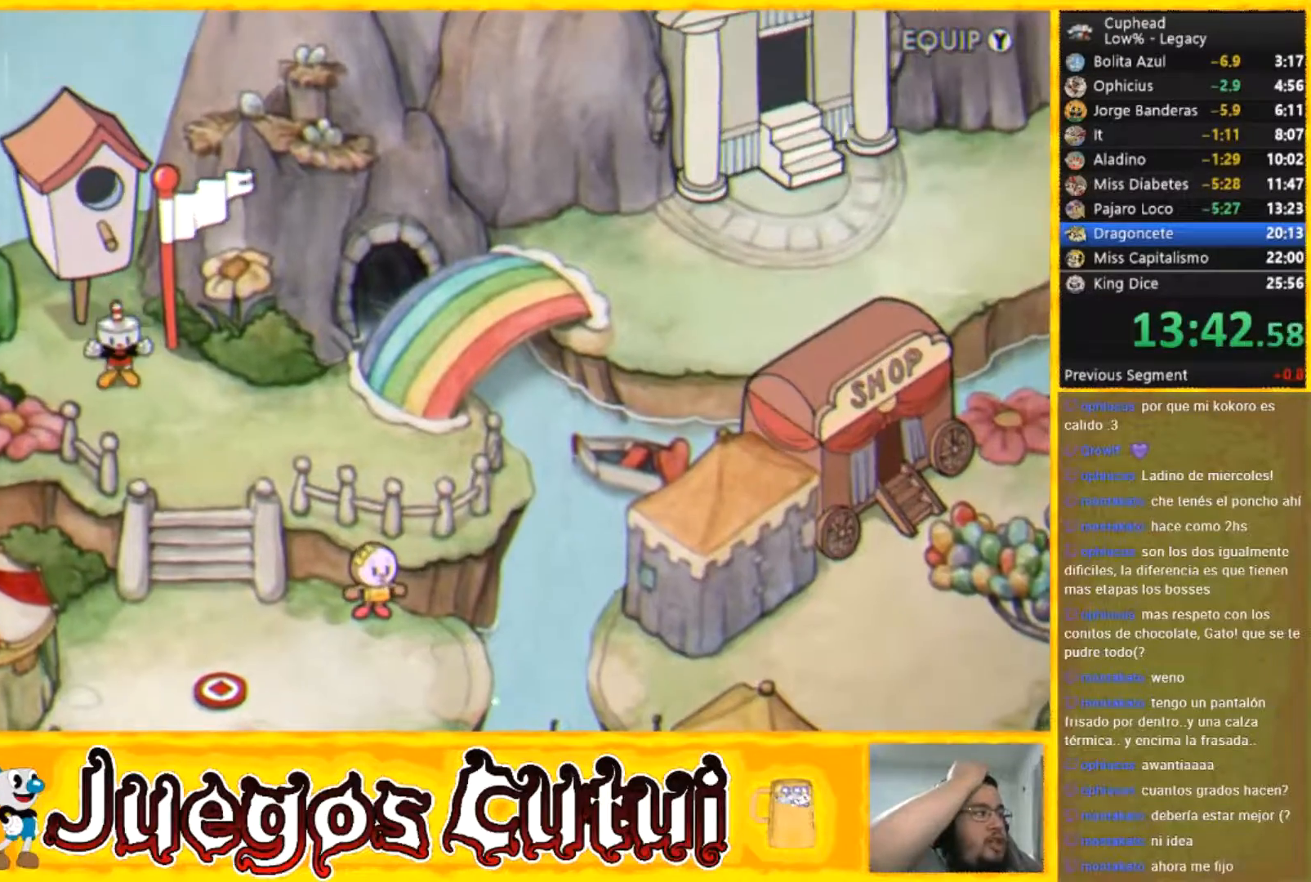
{"buttons": [], "left_stick": "up", "button_events": []}
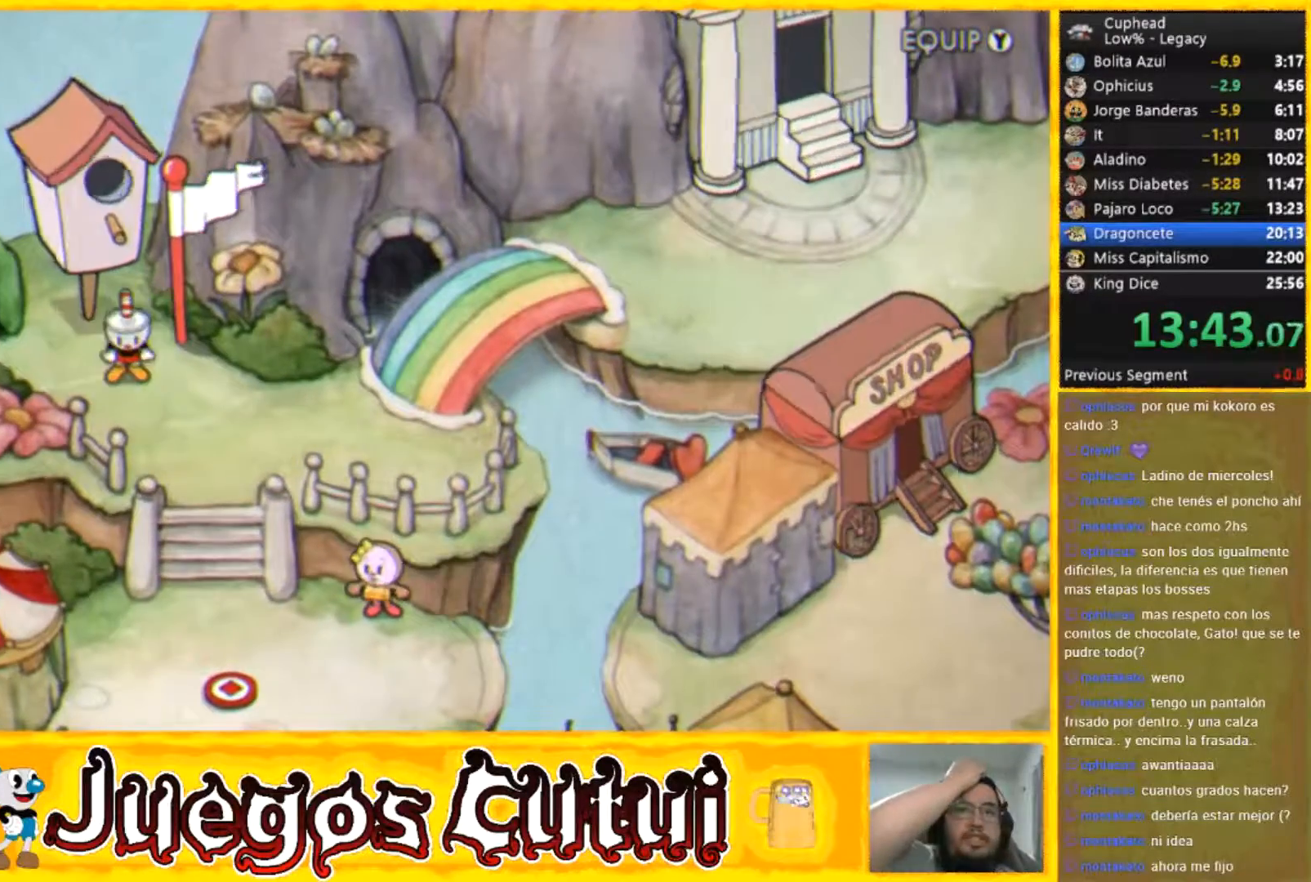
{"buttons": [], "left_stick": "up", "button_events": []}